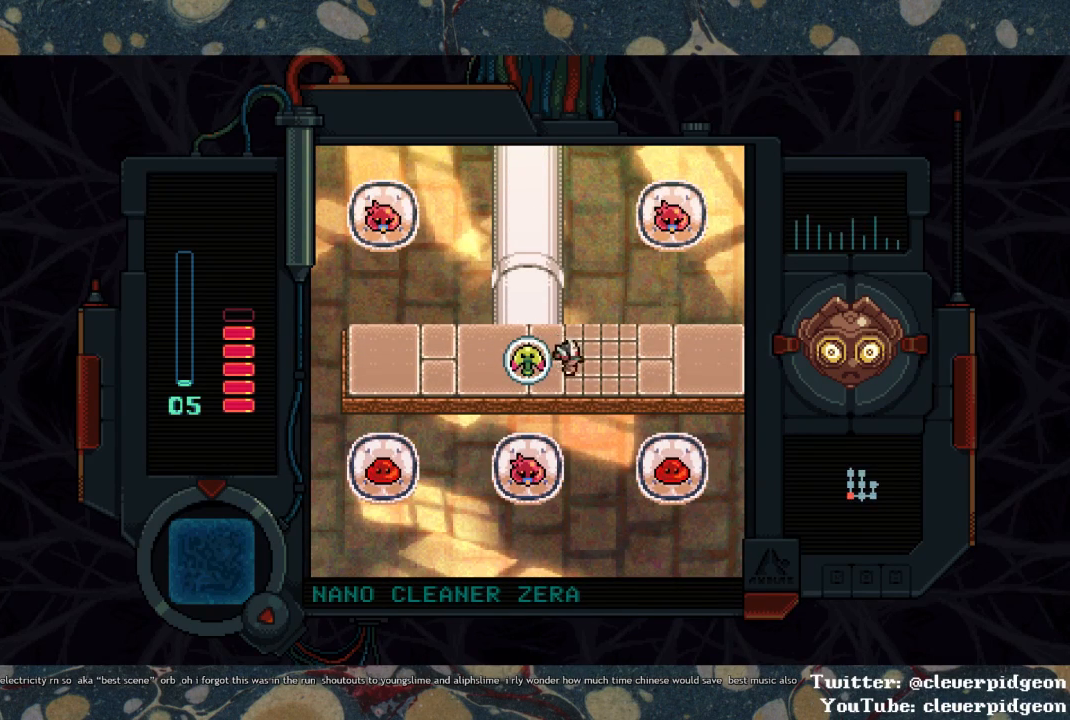
Gameplay with a controller (PlayStation layout); each line is a JSON object with the inputs held at the frame after it. "events" lists button and stick changes between this image and that frame as [ms after this image, input, new state], when the widget could be followed in between.
{"buttons": ["DPAD_RIGHT"], "left_stick": "center", "right_stick": "center", "events": [[283, "DPAD_DOWN", "down"], [417, "DPAD_DOWN", "up"]]}
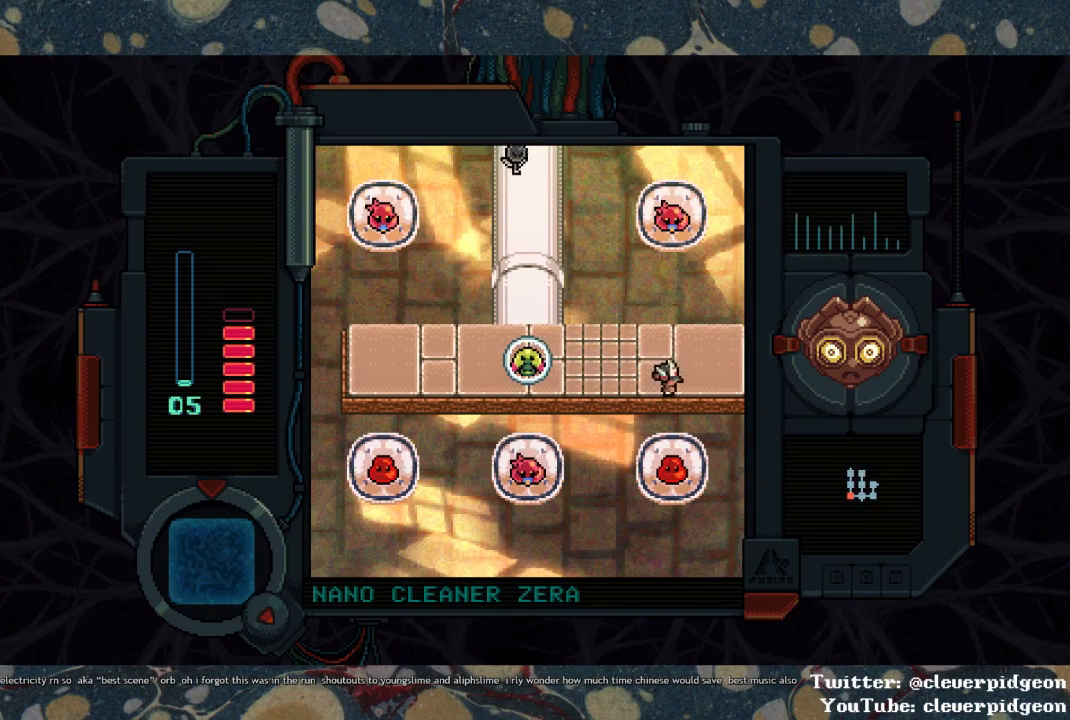
{"buttons": ["DPAD_RIGHT"], "left_stick": "center", "right_stick": "center", "events": []}
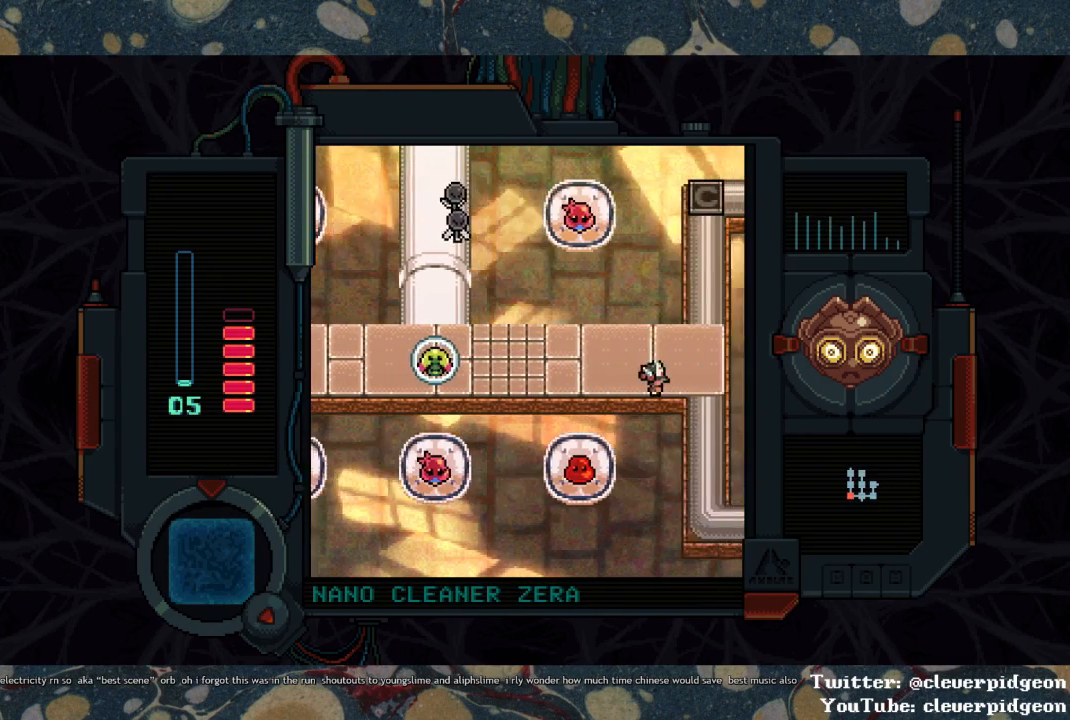
{"buttons": ["DPAD_RIGHT"], "left_stick": "center", "right_stick": "center", "events": []}
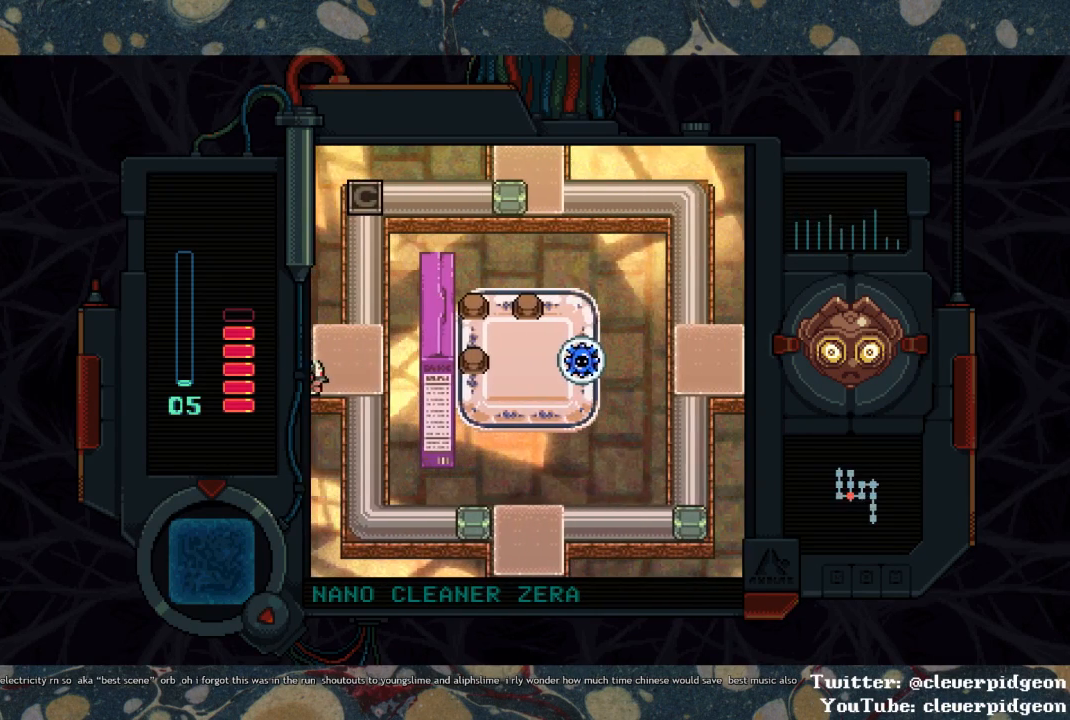
{"buttons": ["DPAD_DOWN"], "left_stick": "center", "right_stick": "center", "events": [[217, "DPAD_DOWN", "down"], [233, "DPAD_RIGHT", "up"]]}
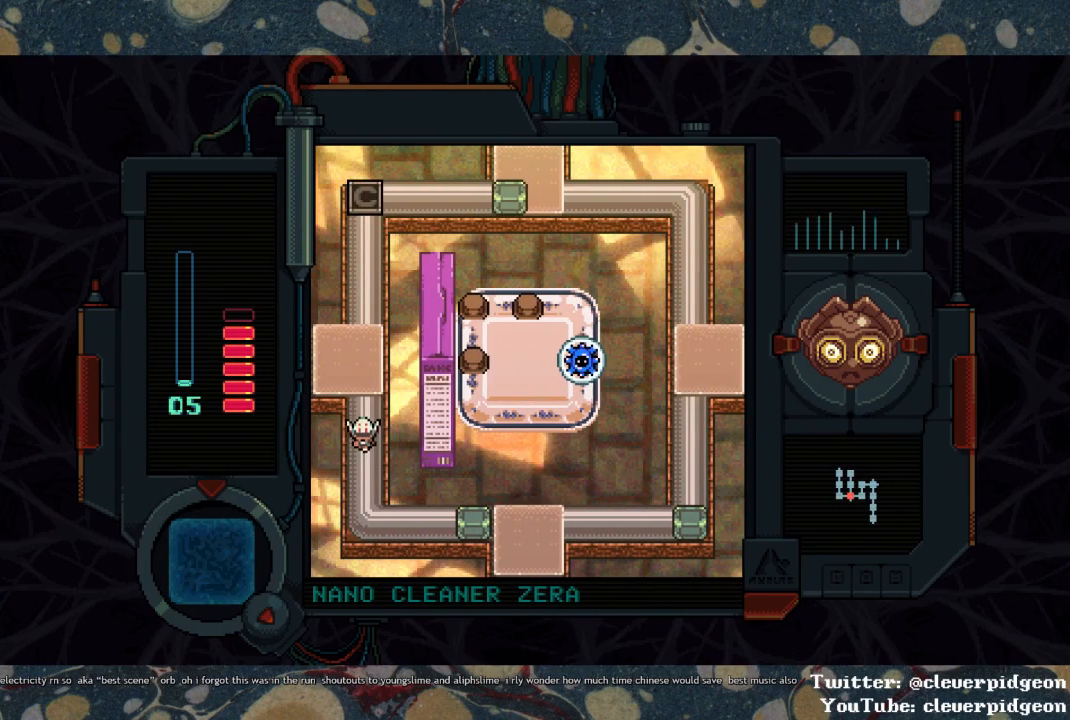
{"buttons": ["DPAD_RIGHT"], "left_stick": "center", "right_stick": "center", "events": [[367, "DPAD_RIGHT", "down"], [433, "DPAD_DOWN", "up"]]}
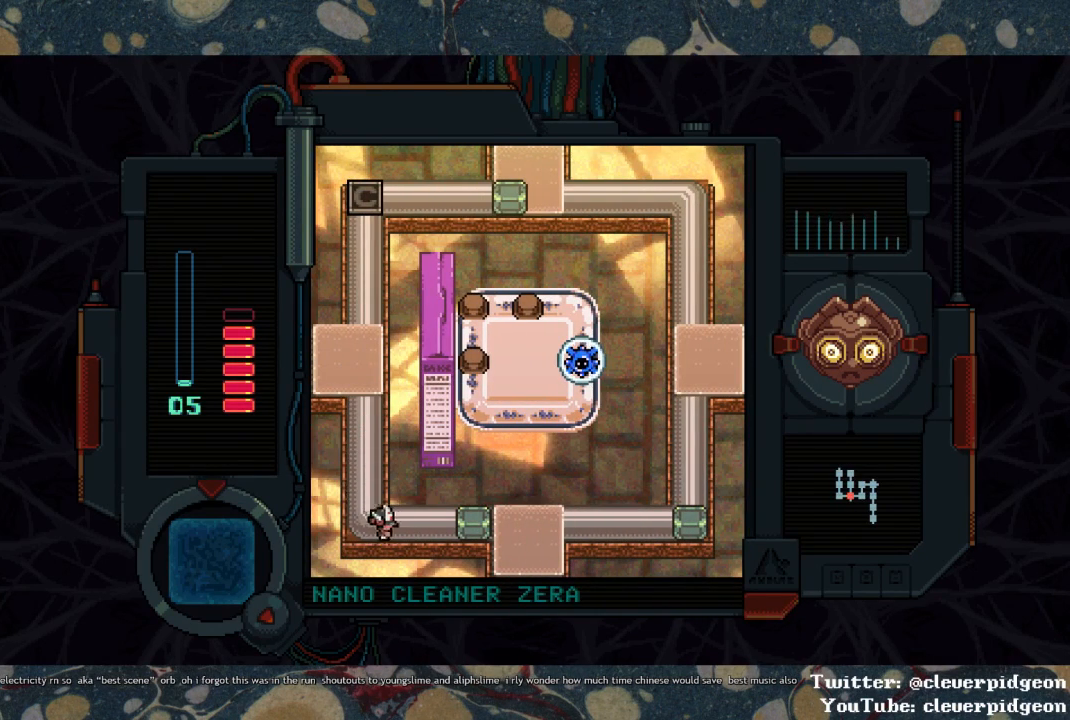
{"buttons": ["DPAD_RIGHT"], "left_stick": "center", "right_stick": "center", "events": [[317, "SQUARE", "down"], [417, "SQUARE", "up"]]}
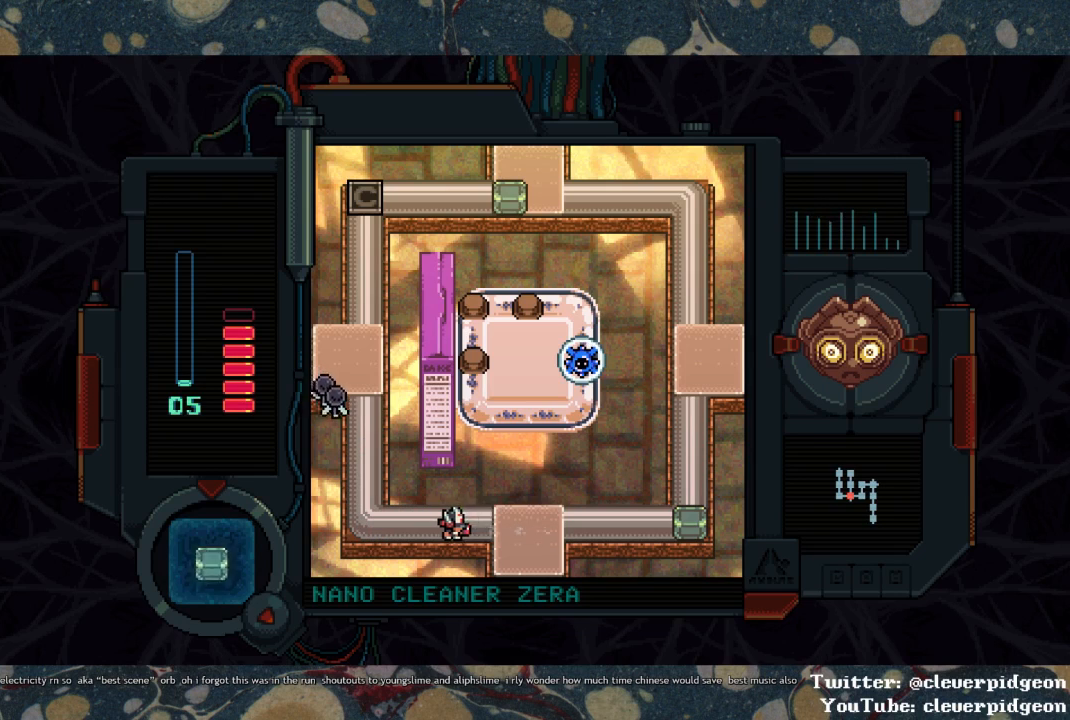
{"buttons": ["DPAD_DOWN"], "left_stick": "center", "right_stick": "center", "events": [[17, "SQUARE", "down"], [133, "SQUARE", "up"], [333, "DPAD_DOWN", "down"], [367, "DPAD_RIGHT", "up"]]}
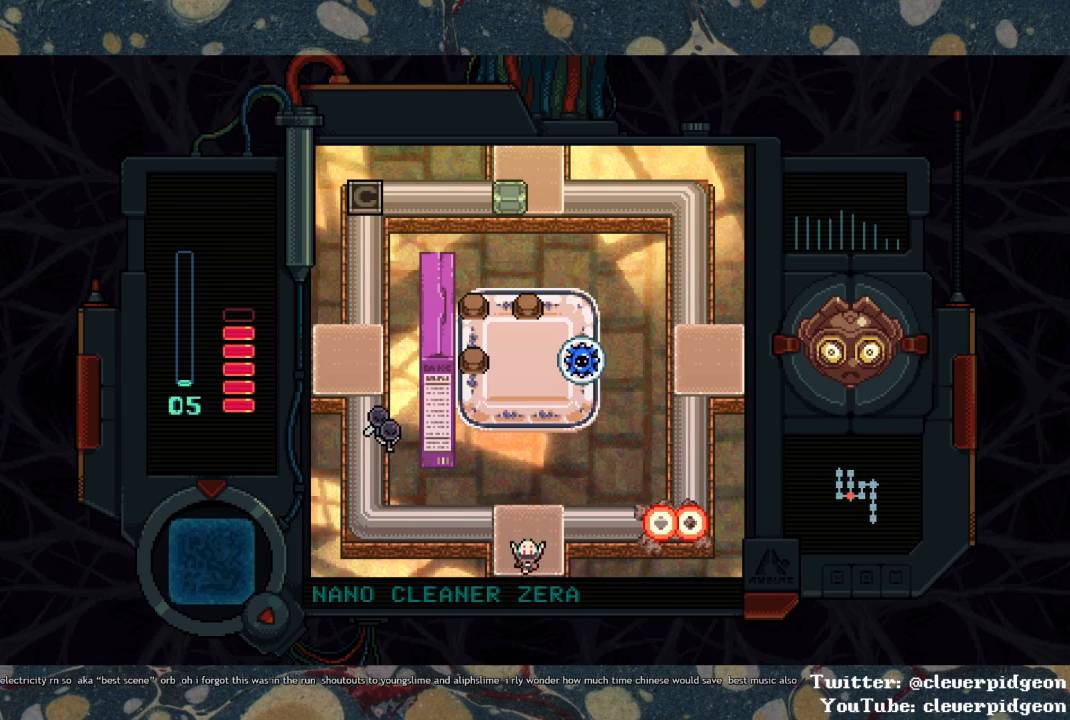
{"buttons": ["DPAD_DOWN"], "left_stick": "center", "right_stick": "center", "events": []}
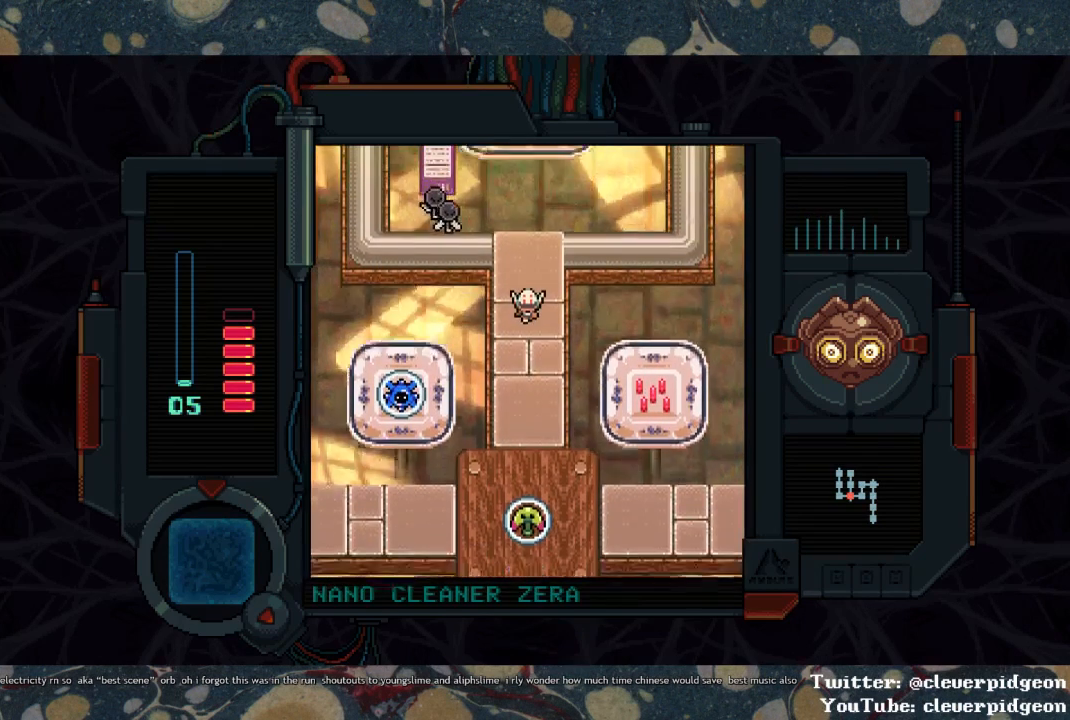
{"buttons": ["DPAD_DOWN"], "left_stick": "center", "right_stick": "center", "events": []}
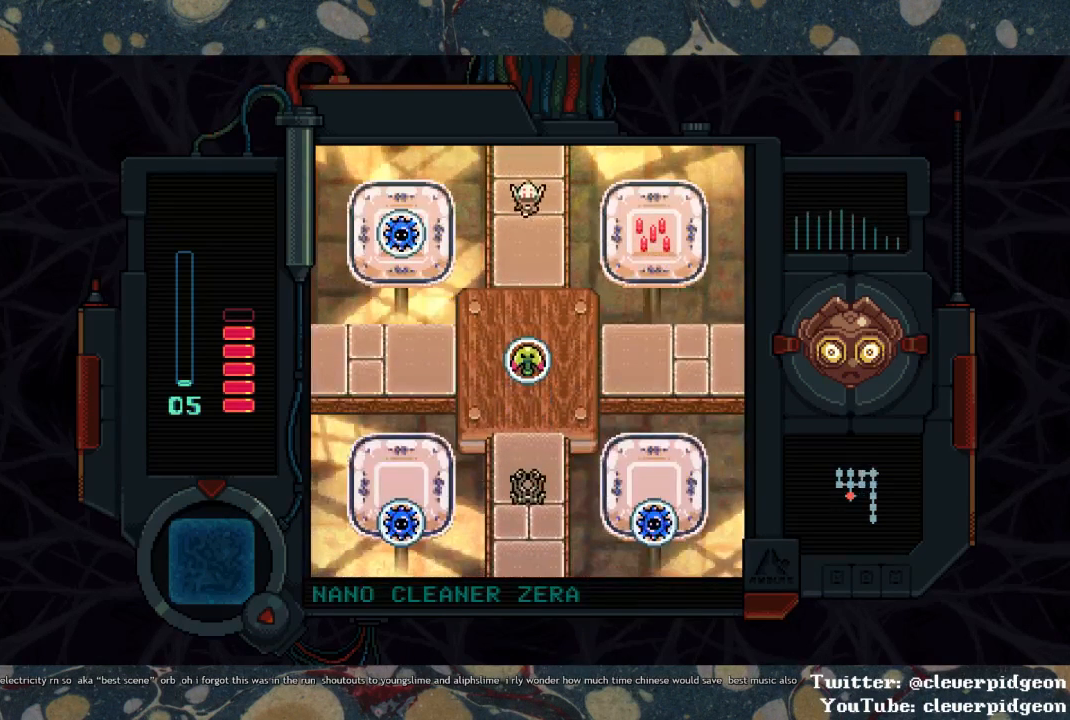
{"buttons": ["SQUARE", "DPAD_DOWN"], "left_stick": "center", "right_stick": "center", "events": [[500, "SQUARE", "down"]]}
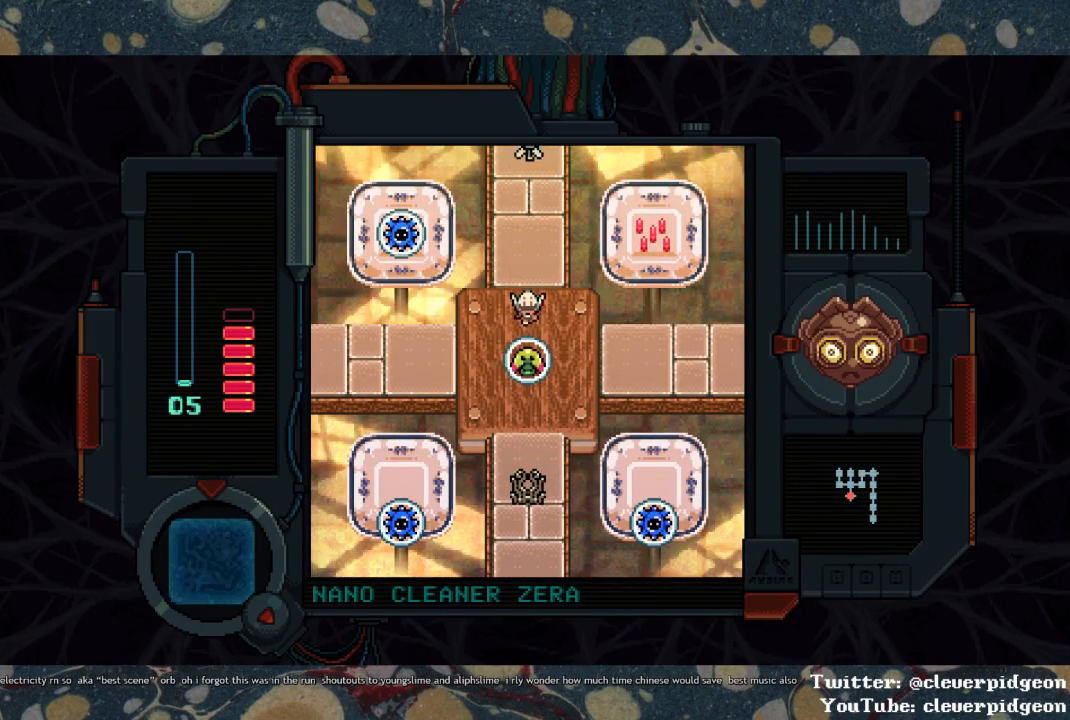
{"buttons": ["DPAD_DOWN", "DPAD_RIGHT"], "left_stick": "center", "right_stick": "center", "events": [[317, "SQUARE", "up"], [333, "DPAD_RIGHT", "down"]]}
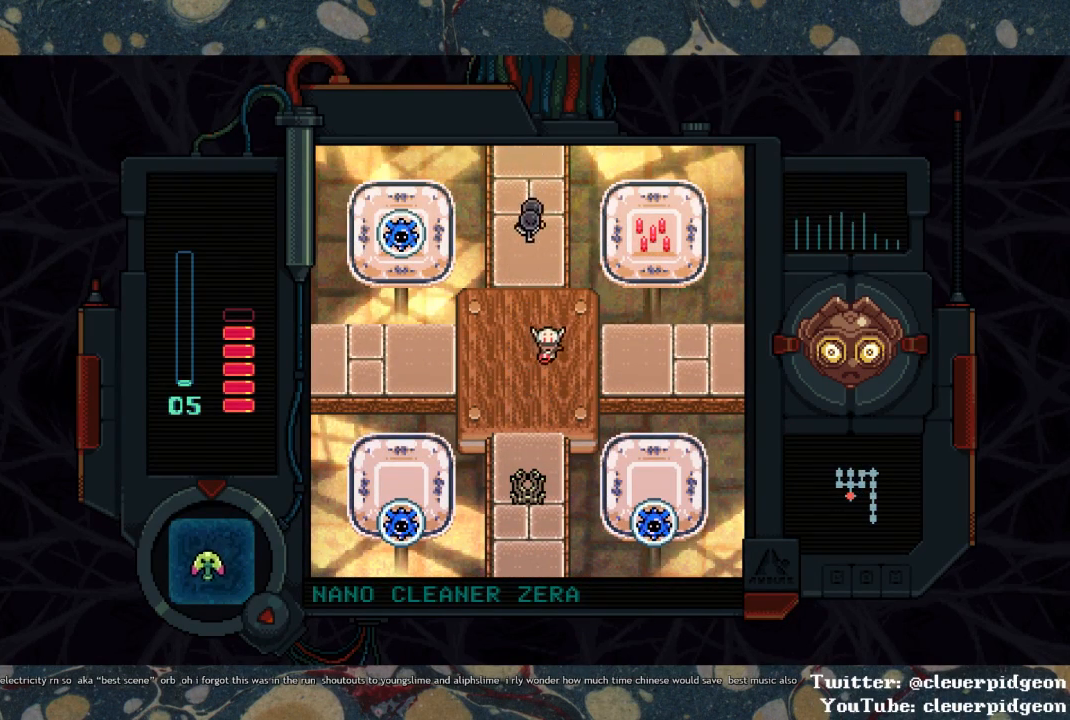
{"buttons": ["DPAD_RIGHT"], "left_stick": "center", "right_stick": "center", "events": [[33, "DPAD_DOWN", "up"]]}
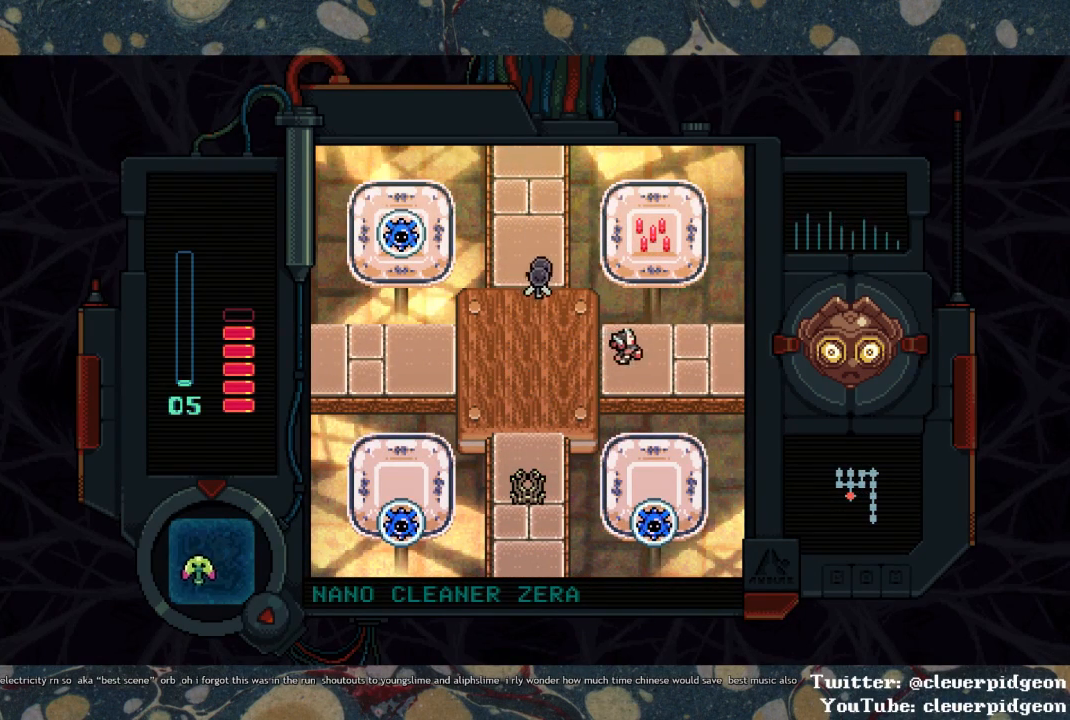
{"buttons": ["CIRCLE"], "left_stick": "center", "right_stick": "center", "events": [[133, "DPAD_DOWN", "down"], [167, "DPAD_RIGHT", "up"], [267, "CIRCLE", "down"], [333, "CIRCLE", "up"], [367, "DPAD_DOWN", "up"], [383, "CIRCLE", "down"], [433, "CIRCLE", "up"], [483, "CIRCLE", "down"]]}
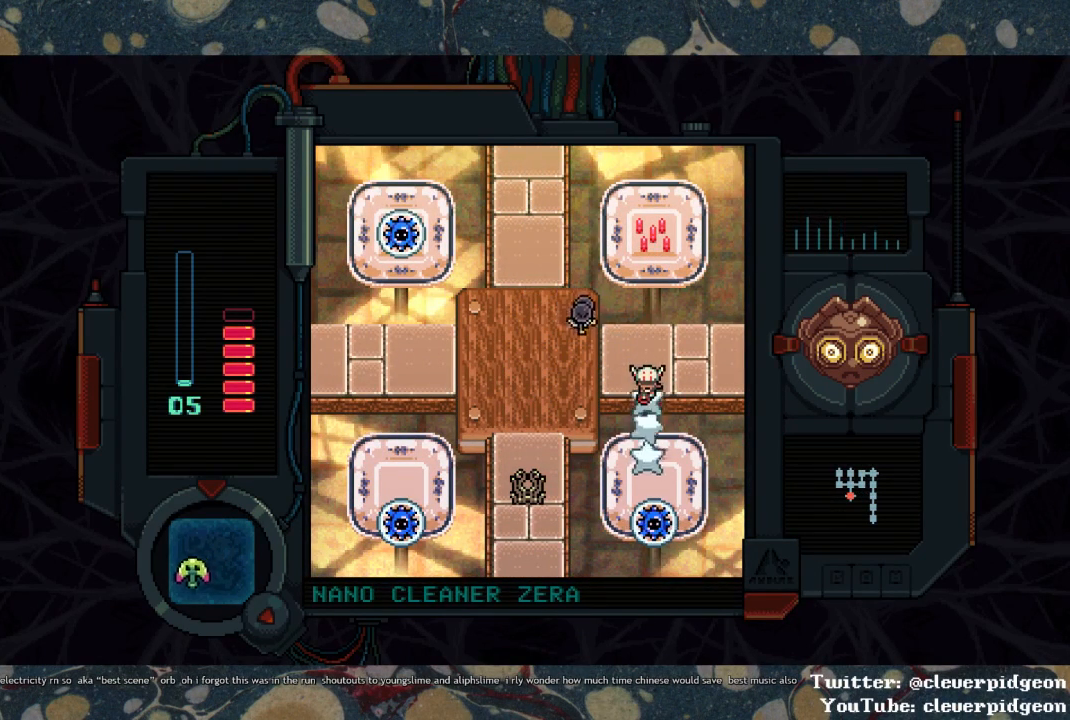
{"buttons": [], "left_stick": "center", "right_stick": "center", "events": [[33, "CIRCLE", "up"], [67, "CIRCLE", "down"], [100, "CIRCLE", "up"], [167, "CIRCLE", "down"], [250, "CIRCLE", "up"]]}
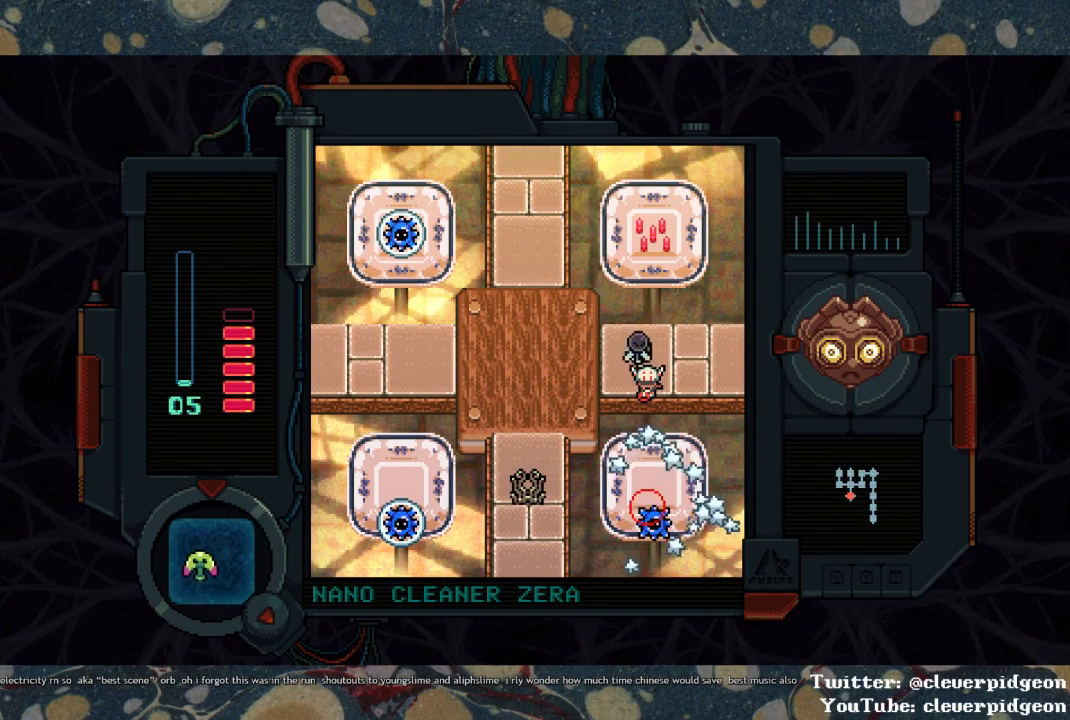
{"buttons": [], "left_stick": "center", "right_stick": "center", "events": [[300, "SQUARE", "down"], [417, "SQUARE", "up"]]}
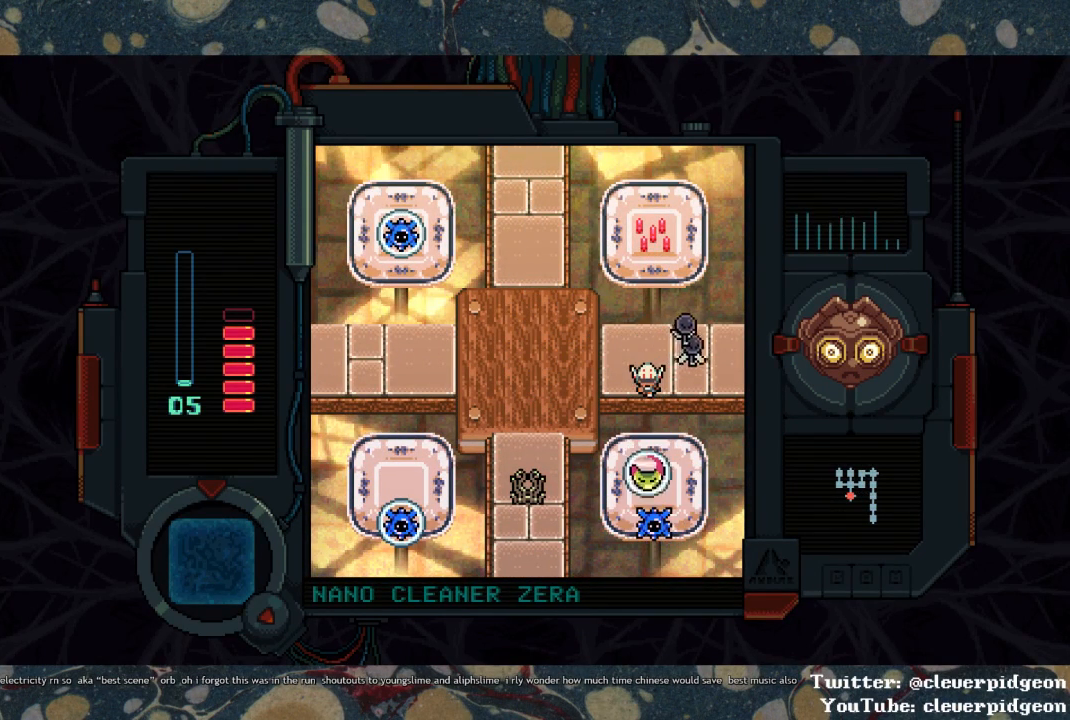
{"buttons": ["DPAD_UP", "DPAD_LEFT"], "left_stick": "center", "right_stick": "center", "events": [[217, "DPAD_LEFT", "down"], [350, "DPAD_UP", "down"]]}
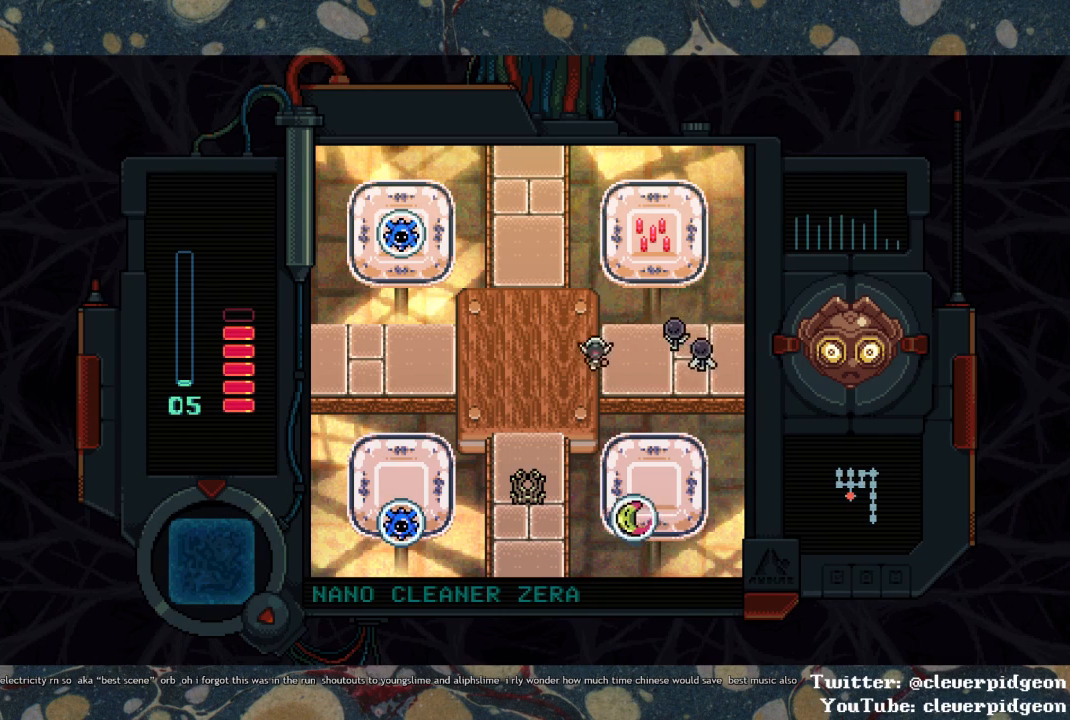
{"buttons": ["DPAD_LEFT"], "left_stick": "center", "right_stick": "center", "events": [[17, "DPAD_UP", "up"]]}
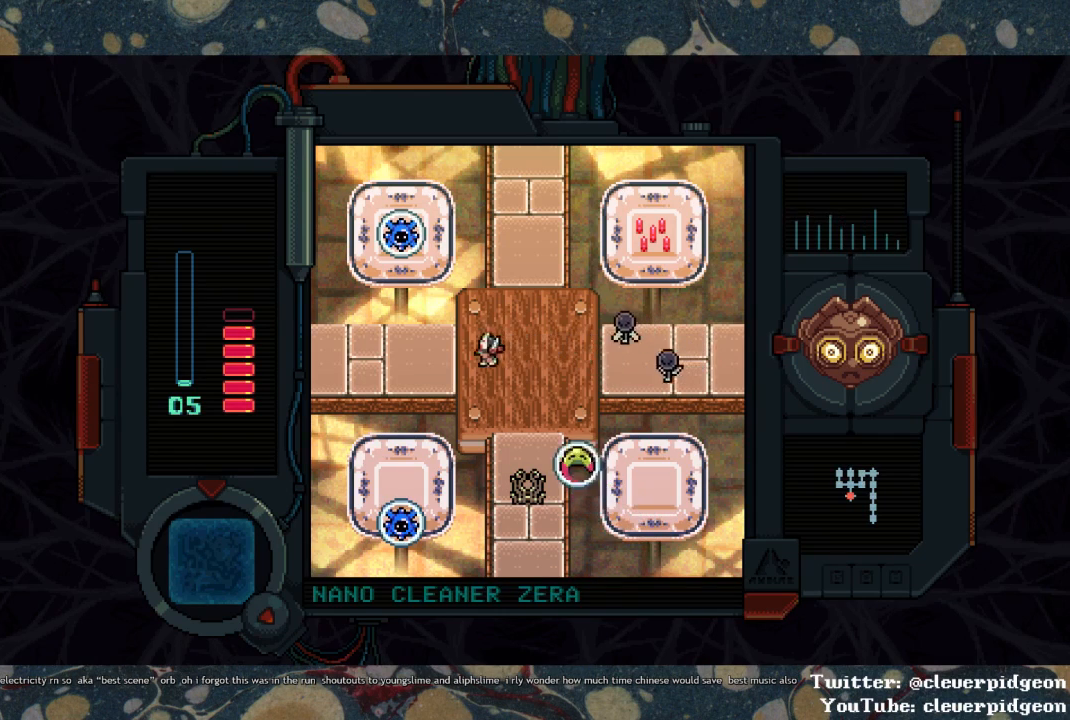
{"buttons": ["CIRCLE", "DPAD_UP"], "left_stick": "center", "right_stick": "center", "events": [[383, "DPAD_UP", "down"], [417, "DPAD_LEFT", "up"], [450, "CIRCLE", "down"]]}
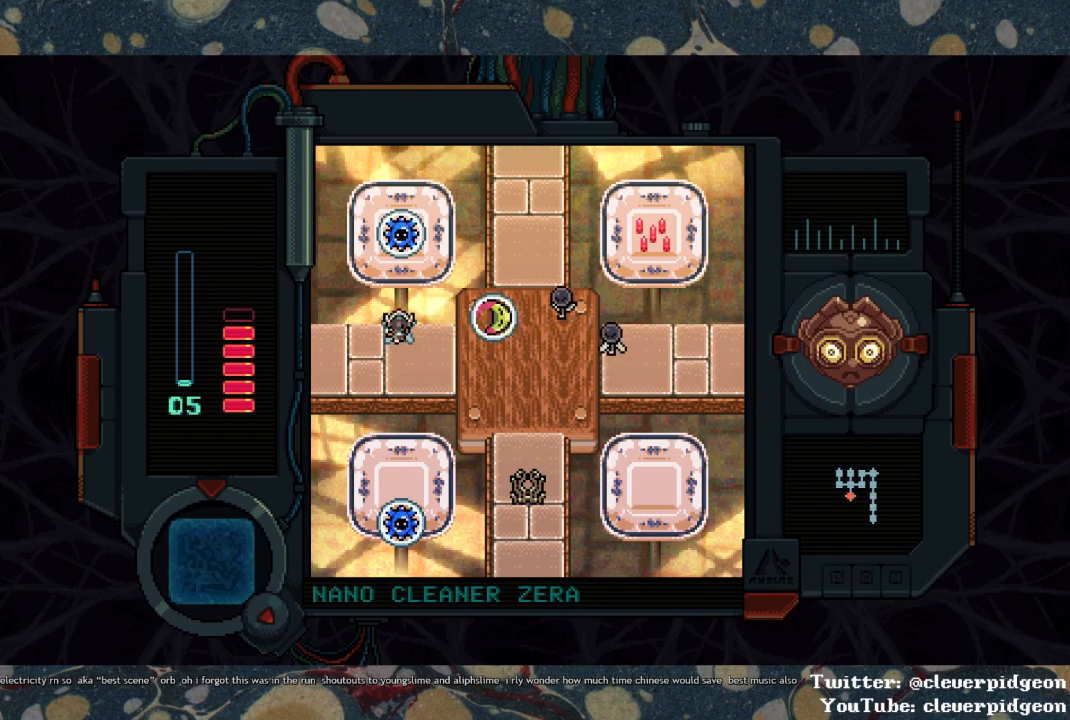
{"buttons": [], "left_stick": "center", "right_stick": "center", "events": [[17, "CIRCLE", "up"], [33, "DPAD_UP", "up"], [67, "CIRCLE", "down"], [117, "CIRCLE", "up"], [150, "CIRCLE", "down"], [217, "CIRCLE", "up"], [250, "CIRCLE", "down"], [317, "CIRCLE", "up"], [350, "CIRCLE", "down"], [383, "CIRCLE", "up"], [450, "CIRCLE", "down"], [500, "CIRCLE", "up"]]}
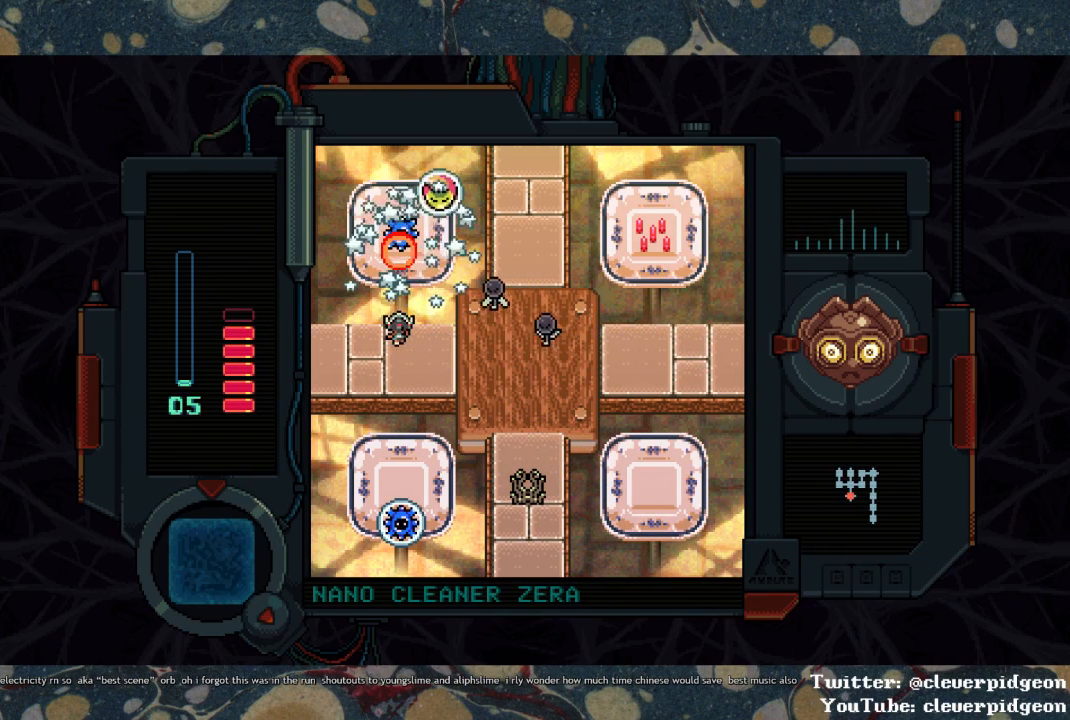
{"buttons": ["CIRCLE", "DPAD_DOWN"], "left_stick": "center", "right_stick": "center", "events": [[33, "CIRCLE", "down"], [83, "CIRCLE", "up"], [350, "DPAD_DOWN", "down"], [450, "CIRCLE", "down"]]}
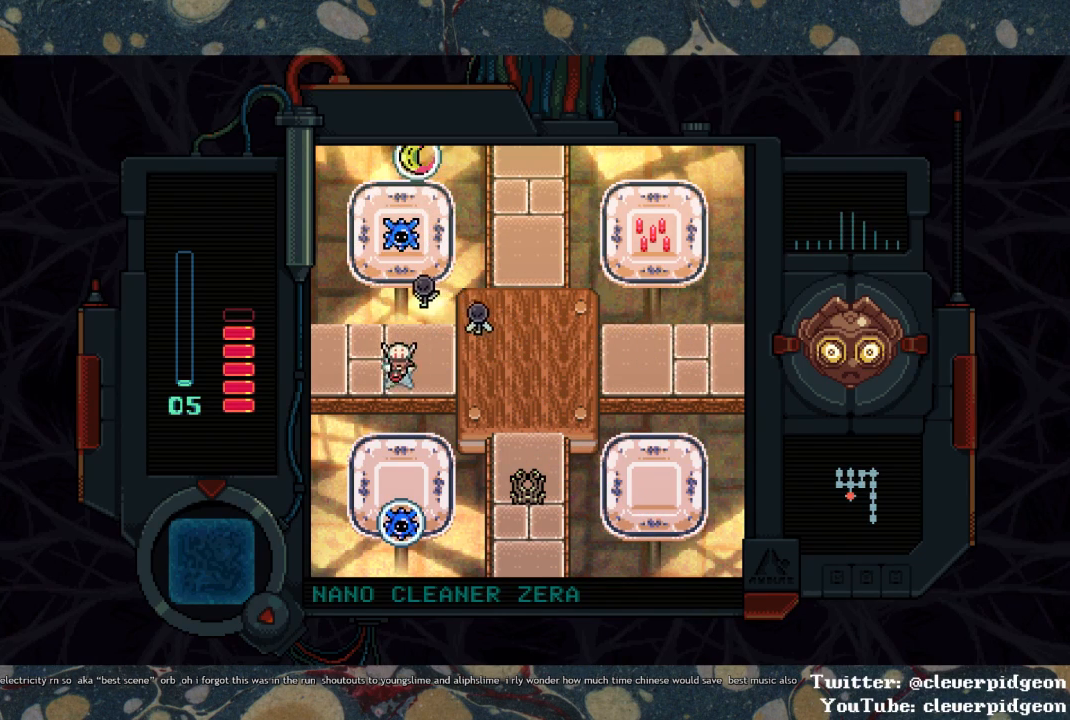
{"buttons": [], "left_stick": "center", "right_stick": "center", "events": [[17, "CIRCLE", "up"], [67, "CIRCLE", "down"], [117, "CIRCLE", "up"], [150, "DPAD_DOWN", "up"], [167, "CIRCLE", "down"], [217, "CIRCLE", "up"], [267, "CIRCLE", "down"], [300, "CIRCLE", "up"], [367, "CIRCLE", "down"], [400, "CIRCLE", "up"], [450, "CIRCLE", "down"], [500, "CIRCLE", "up"]]}
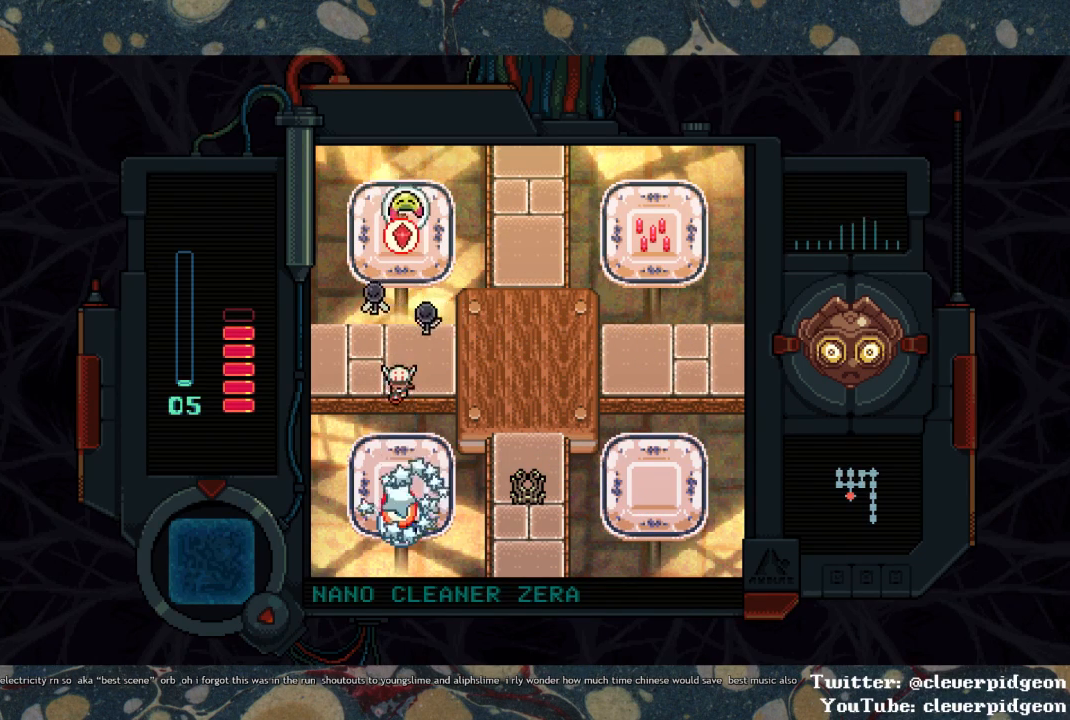
{"buttons": ["DPAD_RIGHT"], "left_stick": "center", "right_stick": "center", "events": [[50, "CIRCLE", "down"], [83, "CIRCLE", "up"], [150, "CIRCLE", "down"], [183, "CIRCLE", "up"], [417, "DPAD_RIGHT", "down"]]}
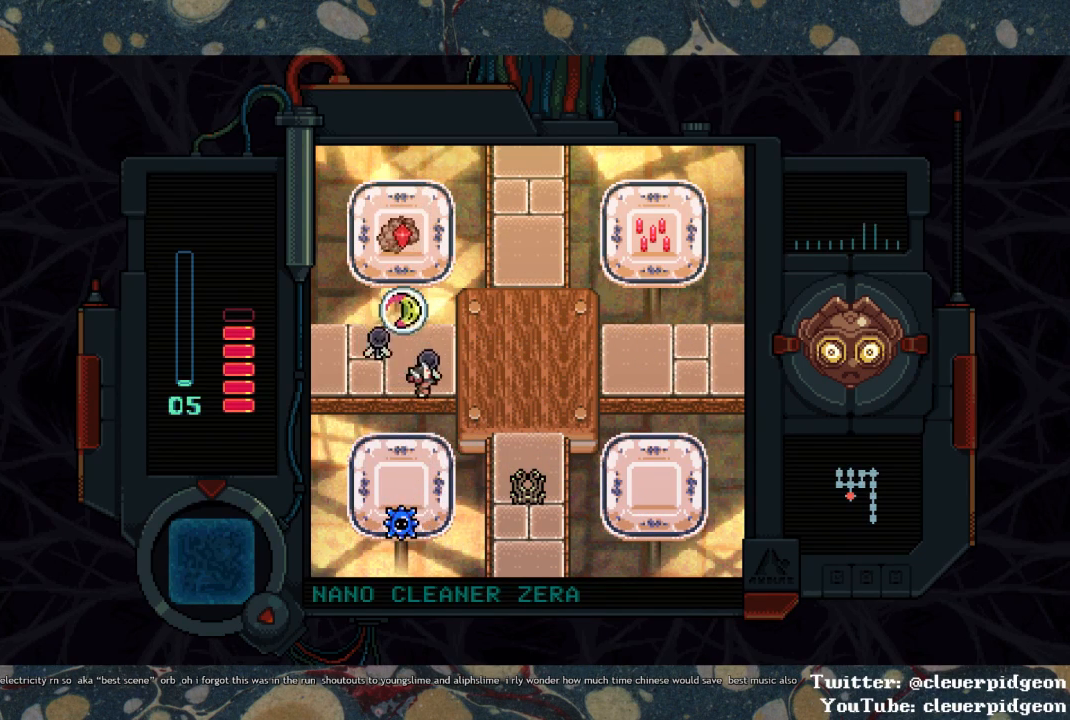
{"buttons": ["DPAD_LEFT"], "left_stick": "center", "right_stick": "center", "events": [[250, "DPAD_RIGHT", "up"], [283, "DPAD_LEFT", "down"]]}
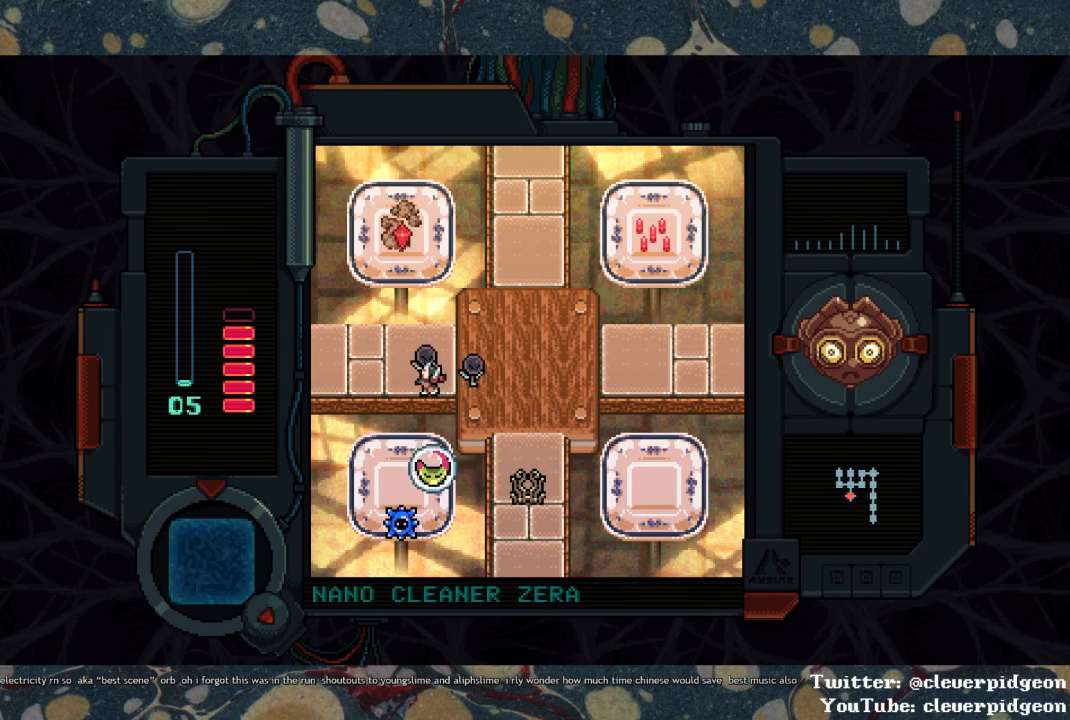
{"buttons": [], "left_stick": "center", "right_stick": "center", "events": [[233, "DPAD_LEFT", "up"]]}
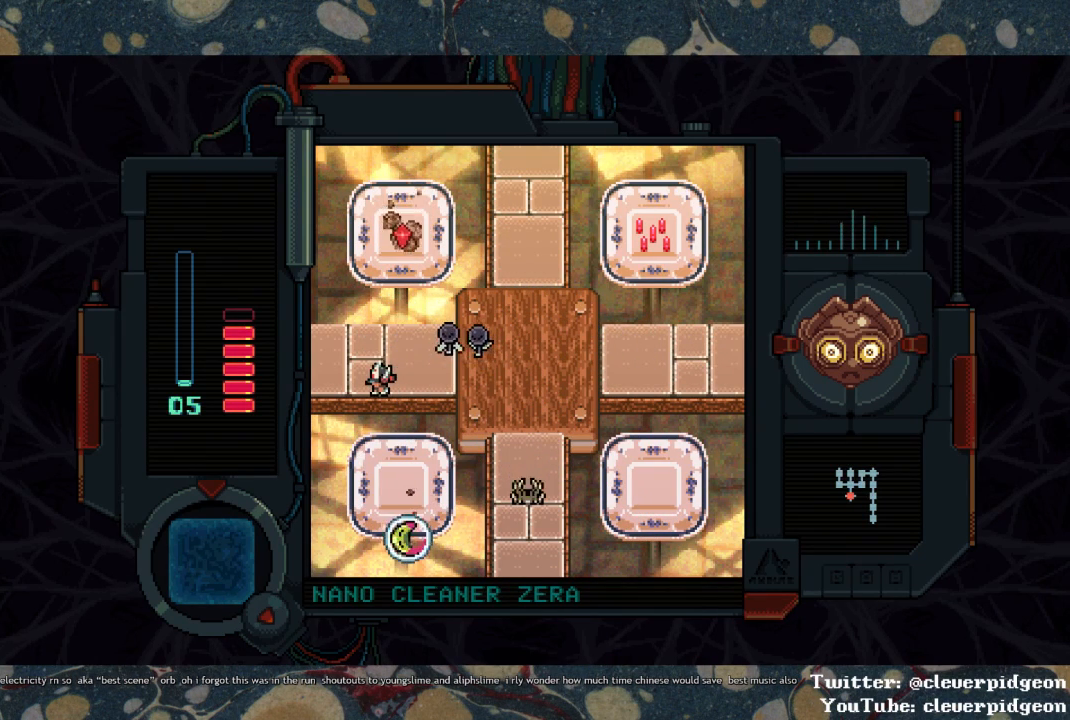
{"buttons": ["DPAD_LEFT"], "left_stick": "center", "right_stick": "center", "events": [[33, "DPAD_UP", "down"], [83, "DPAD_LEFT", "down"], [167, "DPAD_UP", "up"]]}
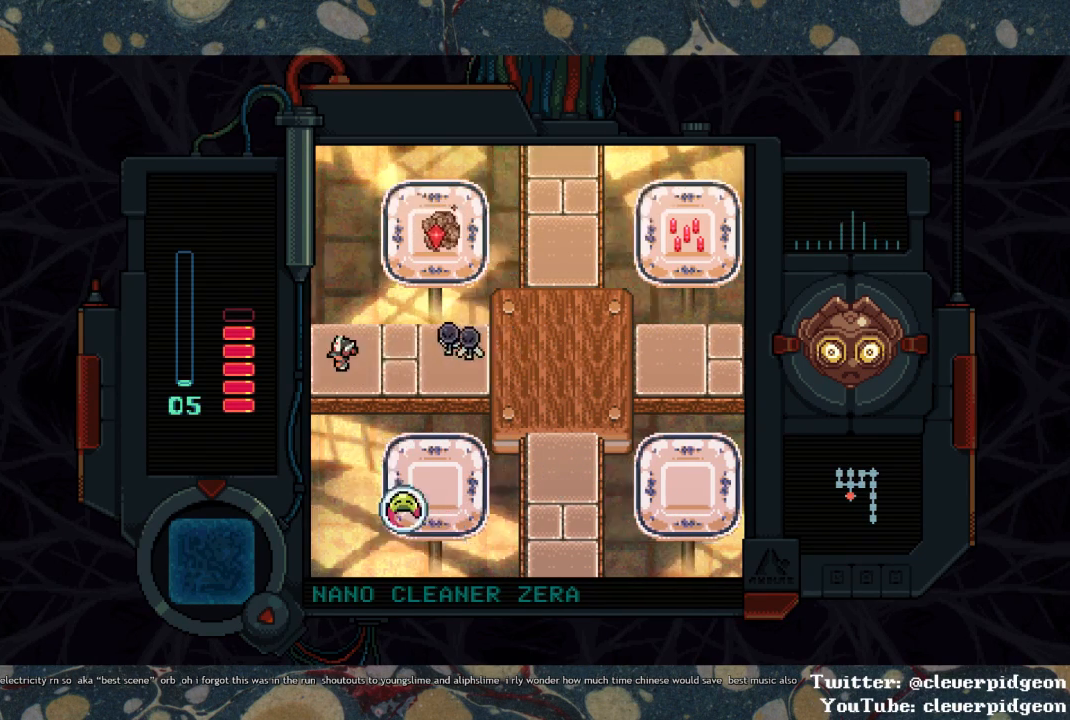
{"buttons": ["DPAD_LEFT"], "left_stick": "center", "right_stick": "center", "events": []}
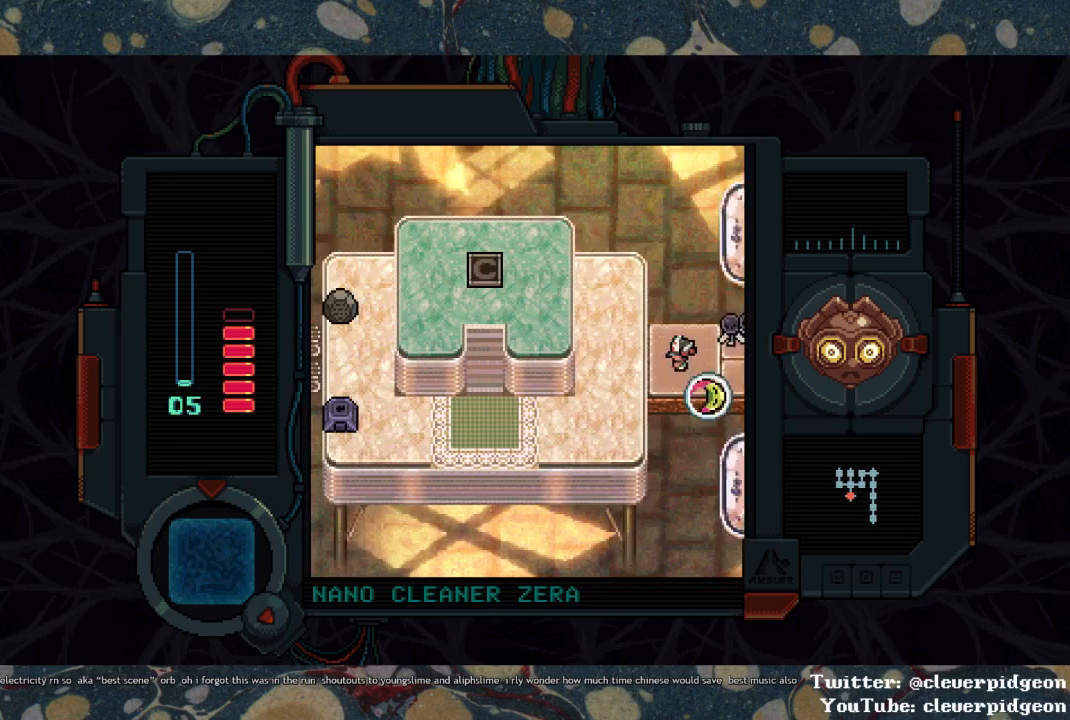
{"buttons": ["DPAD_DOWN", "DPAD_LEFT"], "left_stick": "center", "right_stick": "center", "events": [[283, "DPAD_DOWN", "down"]]}
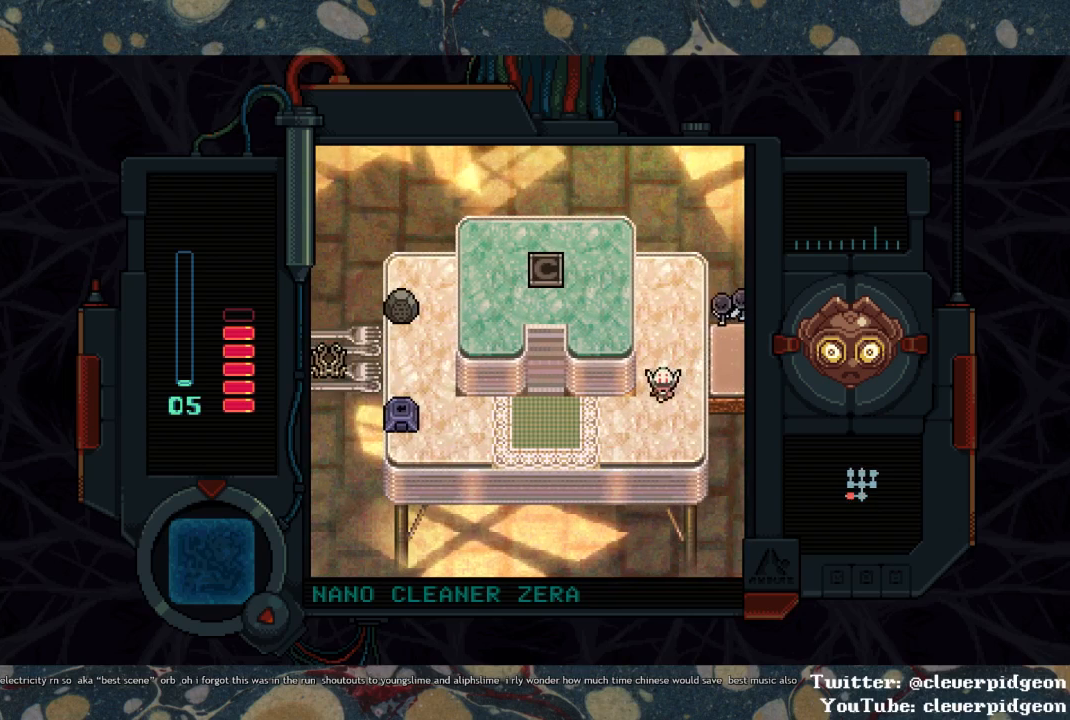
{"buttons": ["DPAD_LEFT"], "left_stick": "center", "right_stick": "center", "events": [[183, "DPAD_DOWN", "up"]]}
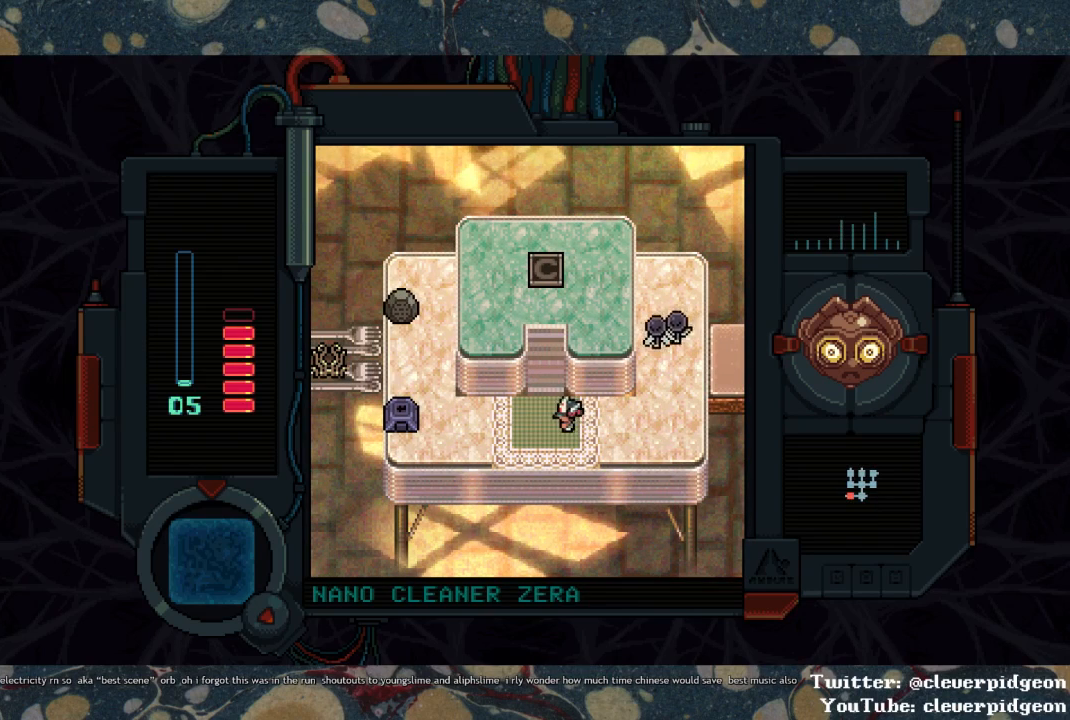
{"buttons": ["DPAD_LEFT"], "left_stick": "center", "right_stick": "center", "events": []}
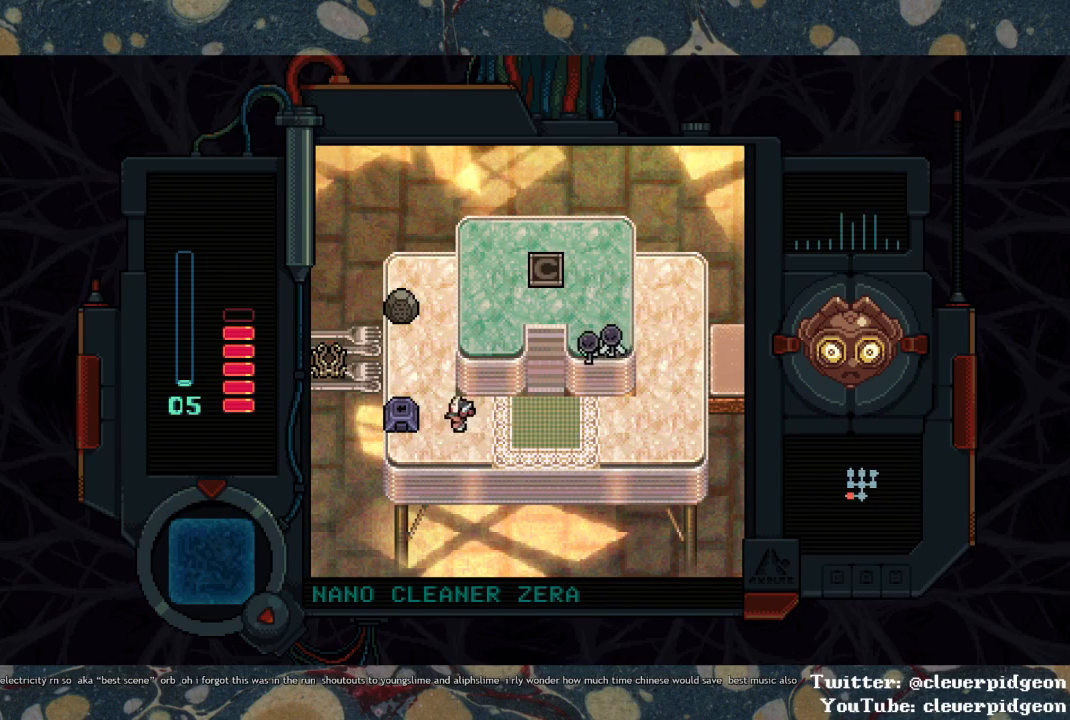
{"buttons": ["DPAD_LEFT"], "left_stick": "center", "right_stick": "center", "events": [[117, "TRIANGLE", "down"], [167, "DPAD_LEFT", "up"], [167, "DPAD_UP", "down"], [200, "TRIANGLE", "up"], [400, "DPAD_LEFT", "down"], [433, "DPAD_UP", "up"]]}